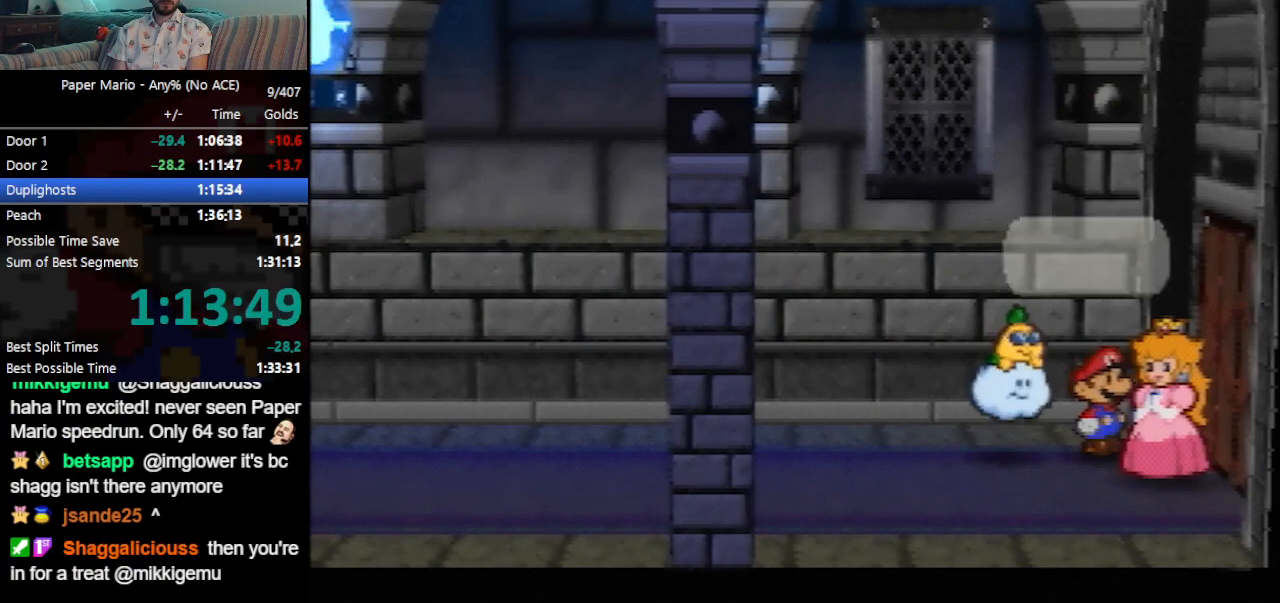
Gameplay with a controller (Nintendo layout); each line is a JSON object with the inputs held at the frame after it. "events" lists button and stick changes between this image and that frame as [ms after this image, input, new state], when the widget could be followed in between. Not read: L3 R3 right_stick.
{"buttons": ["B"], "left_stick": "left", "events": []}
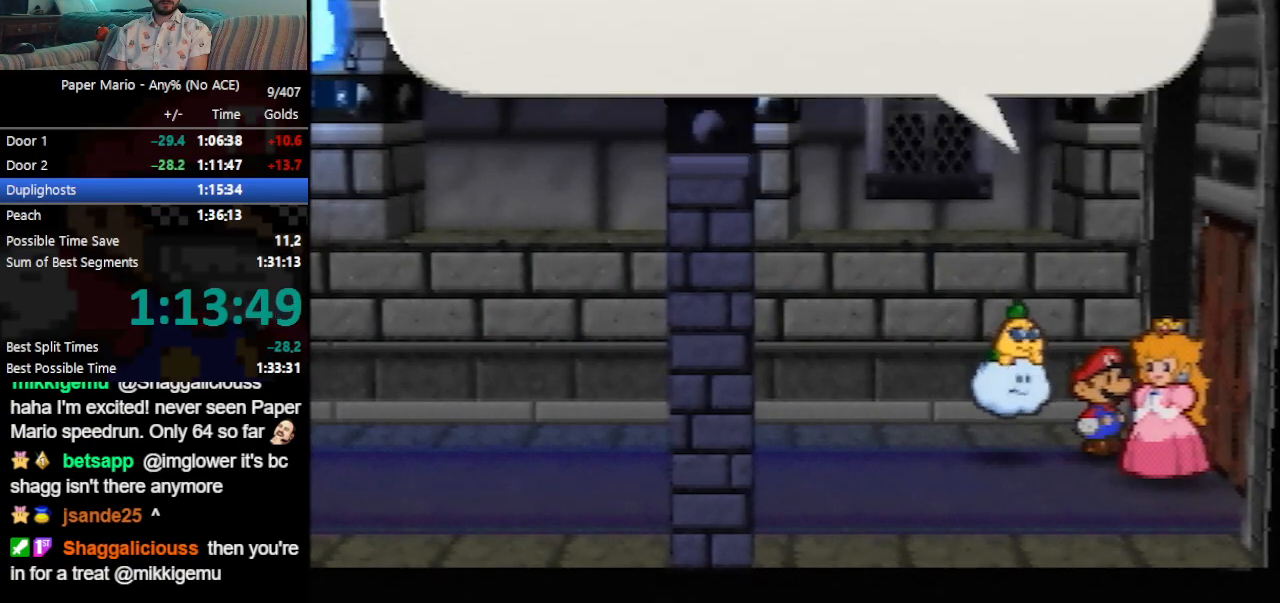
{"buttons": ["B"], "left_stick": "left", "events": []}
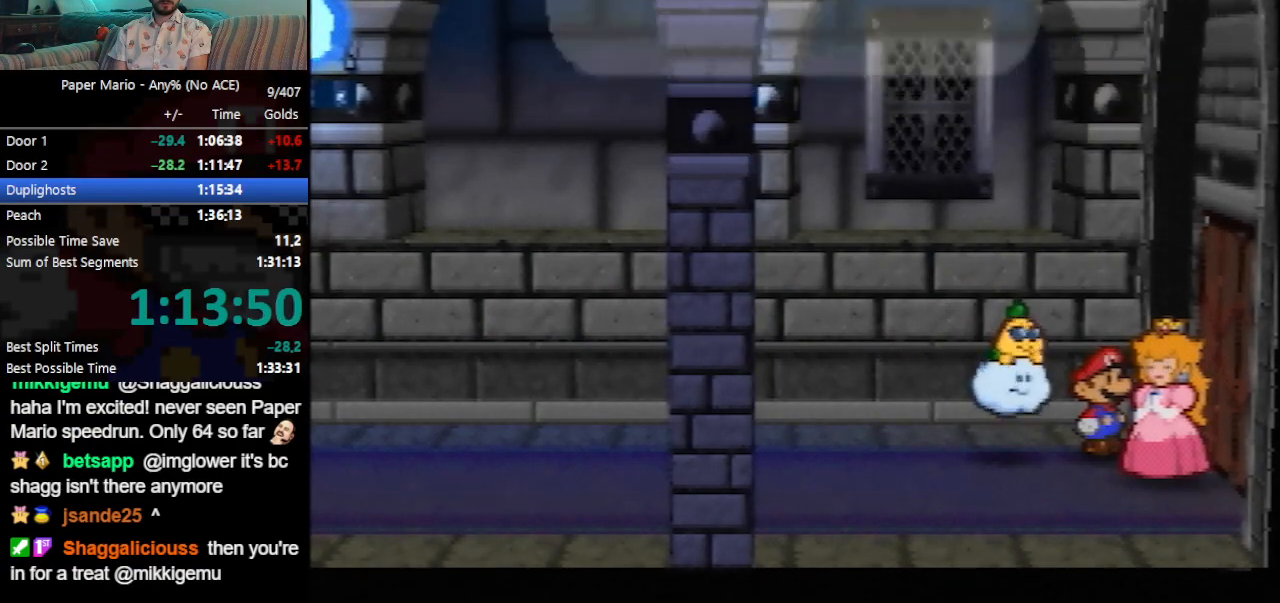
{"buttons": ["B", "Z"], "left_stick": "left", "events": [[33, "Z", "down"], [67, "Z", "up"], [167, "Z", "down"], [367, "Z", "up"], [433, "Z", "down"]]}
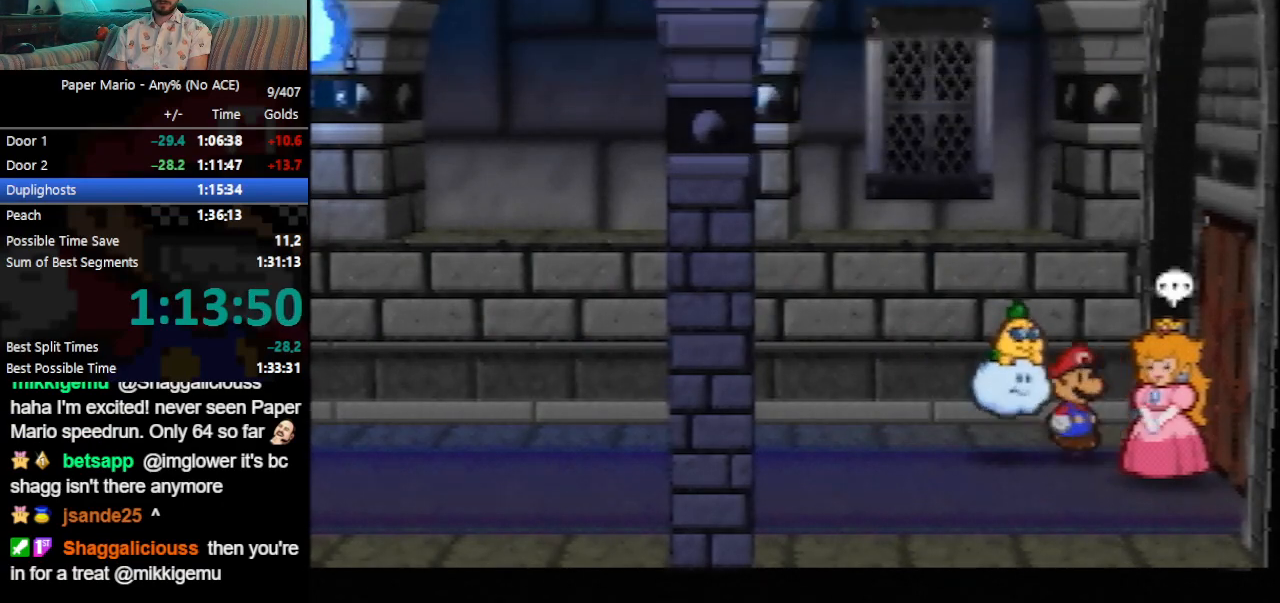
{"buttons": ["B"], "left_stick": "left", "events": [[167, "Z", "up"]]}
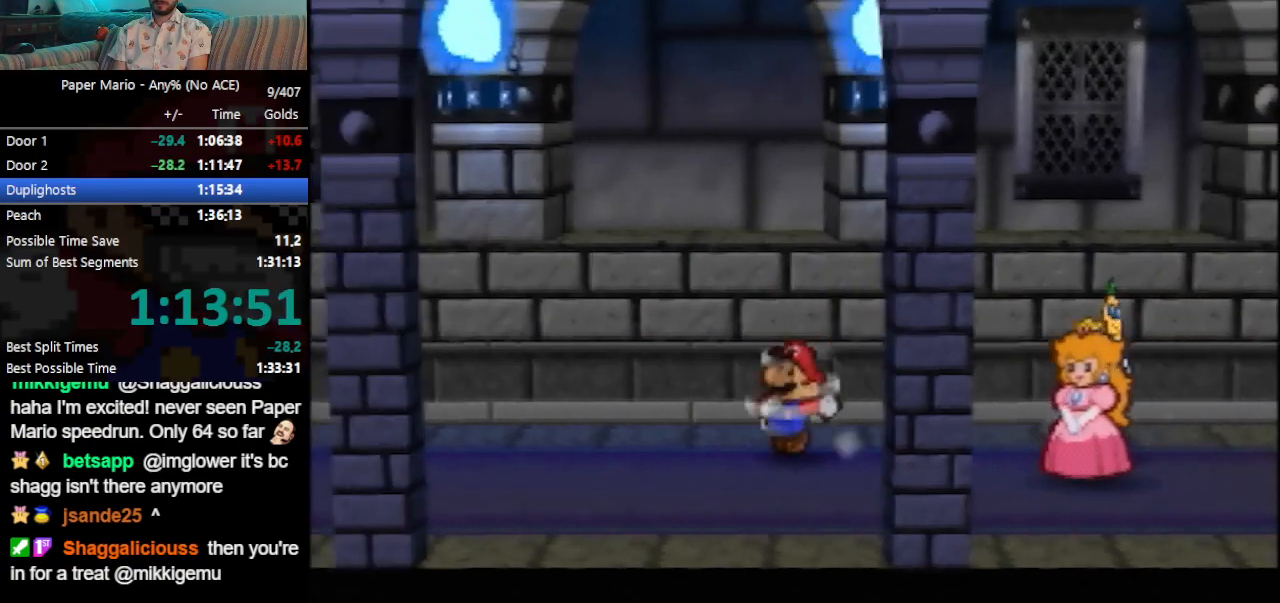
{"buttons": ["B"], "left_stick": "left", "events": [[133, "Z", "down"], [167, "A", "down"], [233, "A", "up"], [367, "Z", "up"]]}
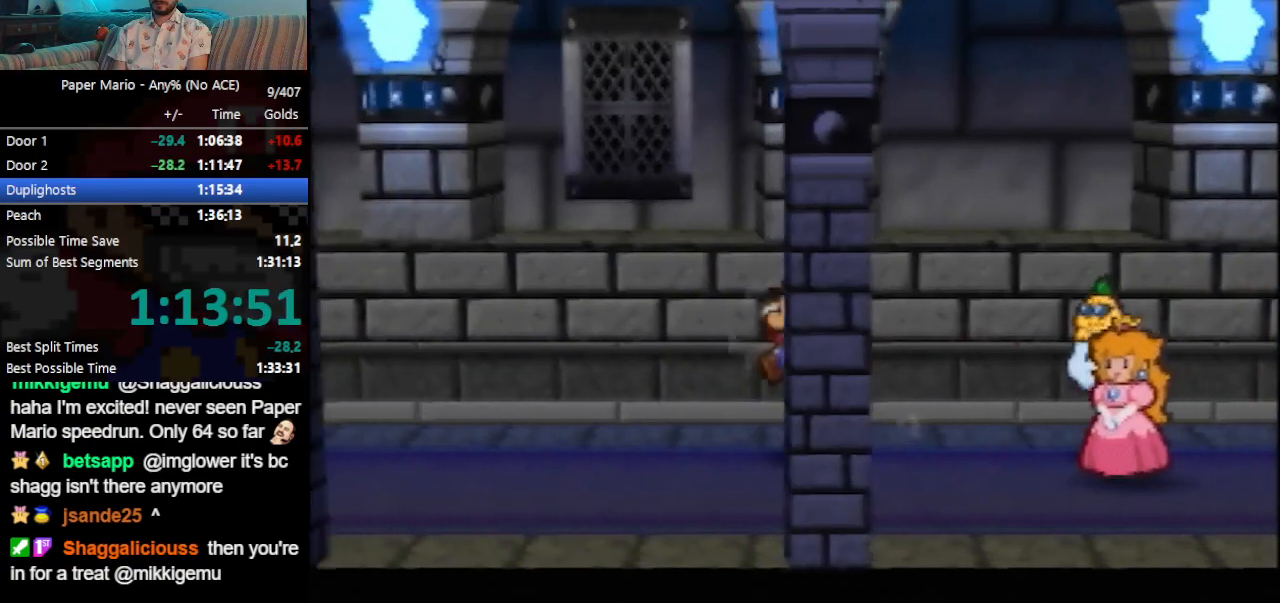
{"buttons": ["B"], "left_stick": "left", "events": [[133, "Z", "down"], [233, "Z", "up"]]}
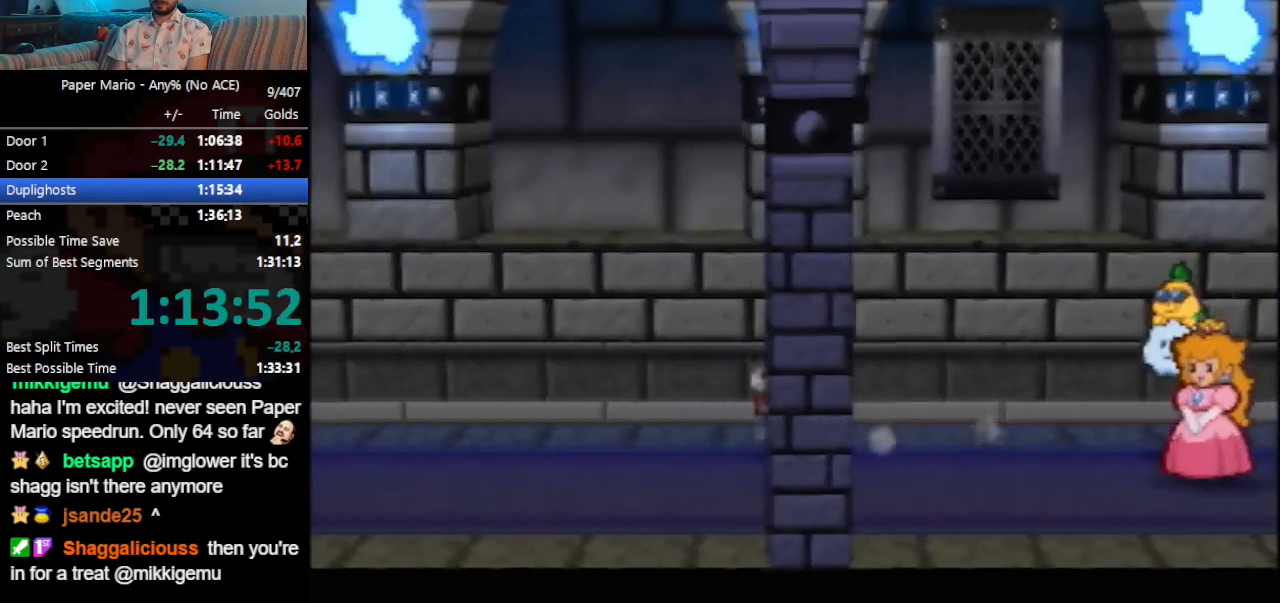
{"buttons": ["B"], "left_stick": "left", "events": [[300, "A", "down"], [367, "A", "up"]]}
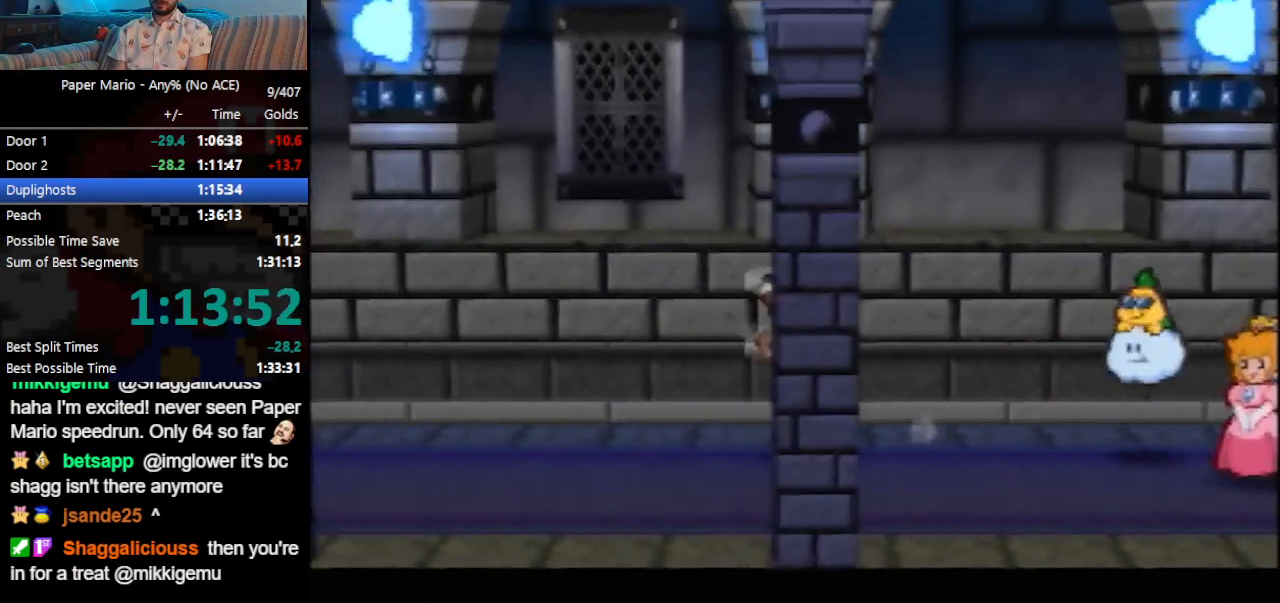
{"buttons": ["B"], "left_stick": "right", "events": [[233, "Z", "down"], [300, "Z", "up"], [500, "left_stick", "right"]]}
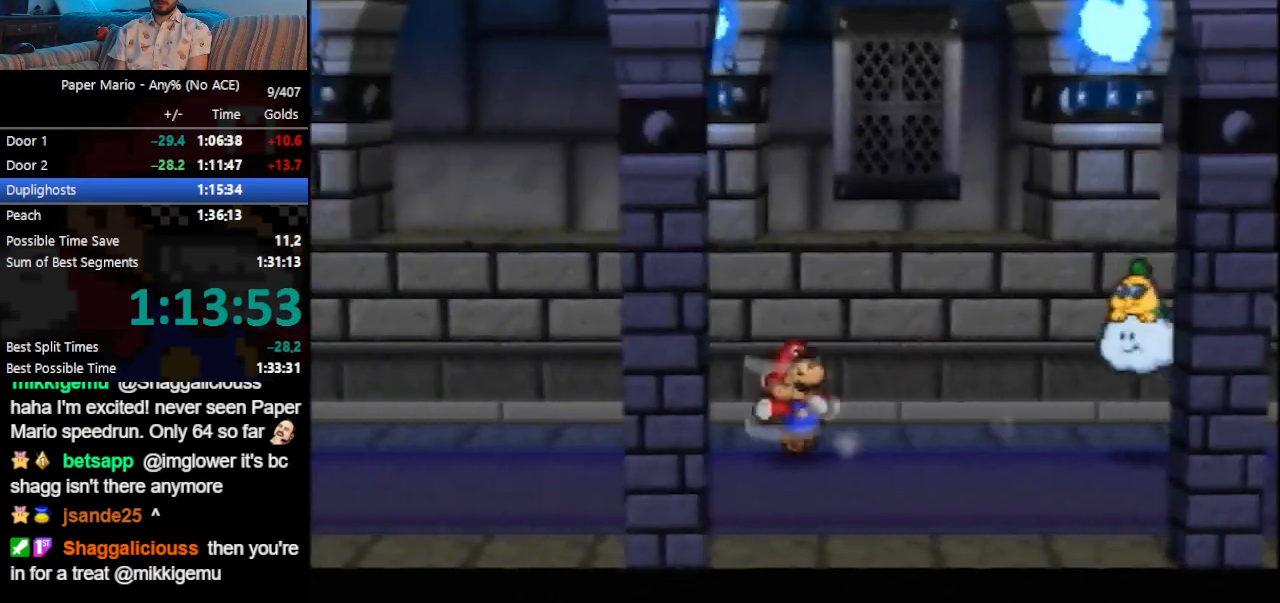
{"buttons": ["B", "Z"], "left_stick": "right", "events": [[467, "Z", "down"]]}
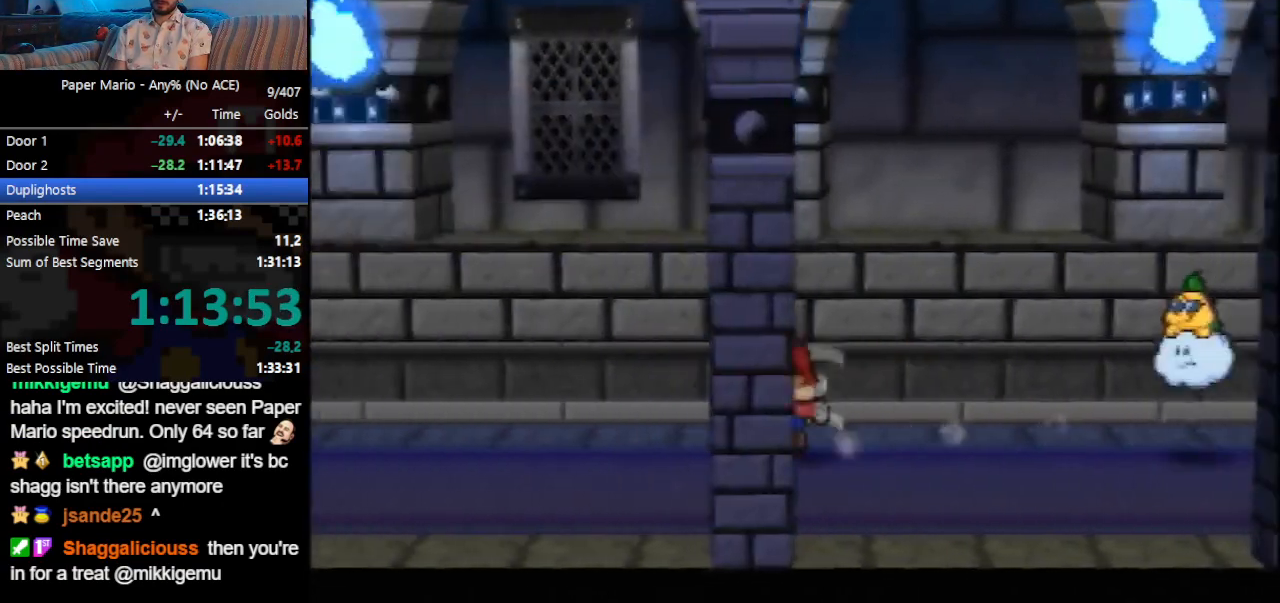
{"buttons": ["B", "Z"], "left_stick": "right", "events": [[33, "A", "down"], [67, "A", "up"], [267, "Z", "up"], [400, "Z", "down"], [433, "Z", "up"], [500, "Z", "down"]]}
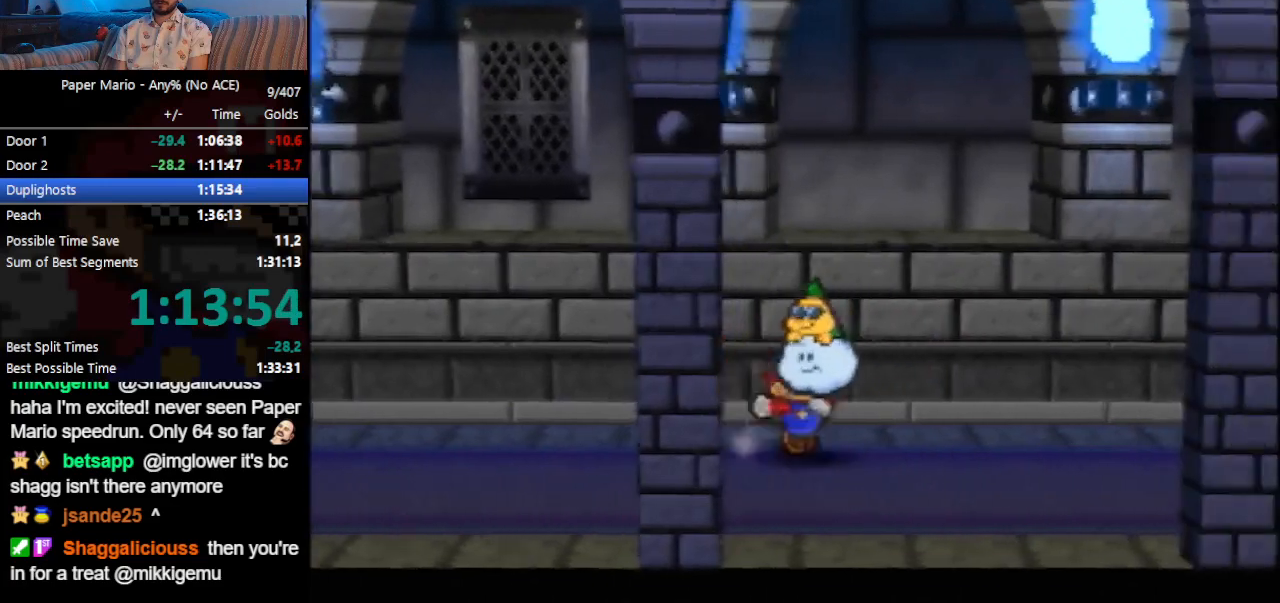
{"buttons": ["B"], "left_stick": "center", "events": [[100, "Z", "up"], [467, "left_stick", "center"]]}
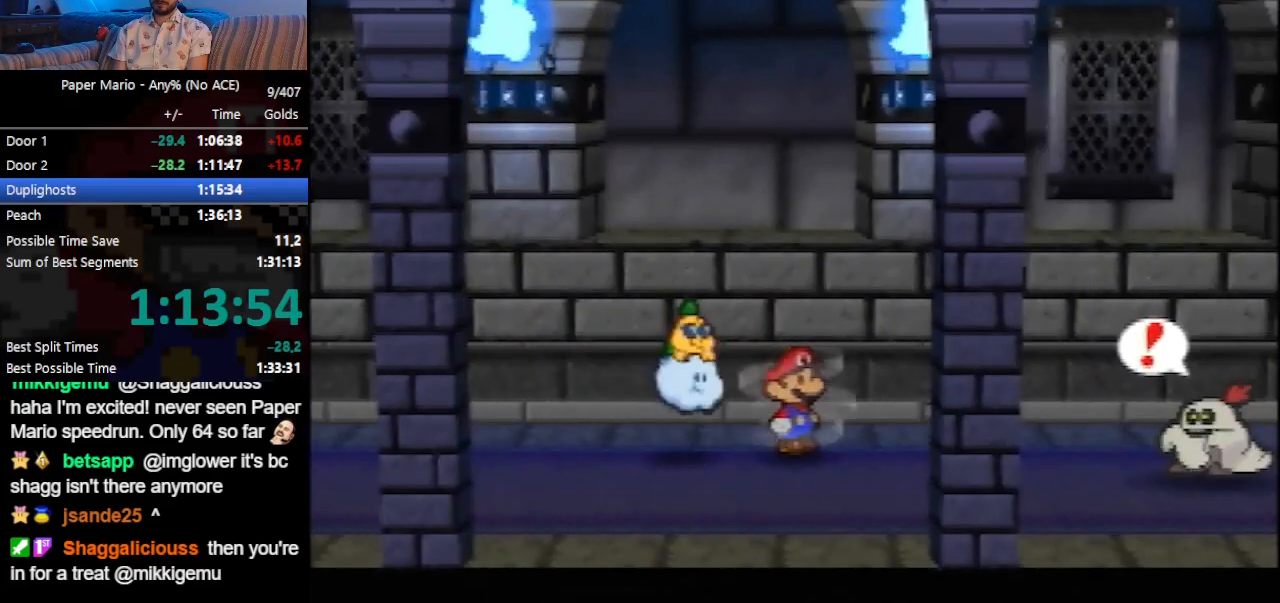
{"buttons": ["B"], "left_stick": "right", "events": [[233, "left_stick", "right"]]}
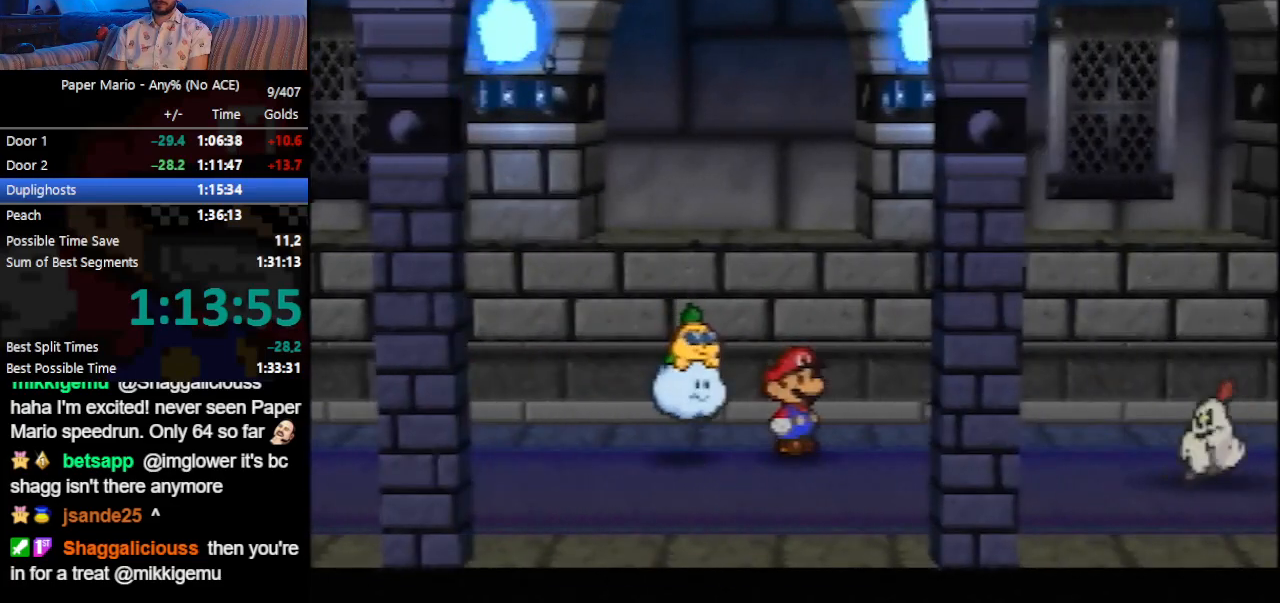
{"buttons": ["B"], "left_stick": "right", "events": [[433, "Z", "down"], [500, "Z", "up"]]}
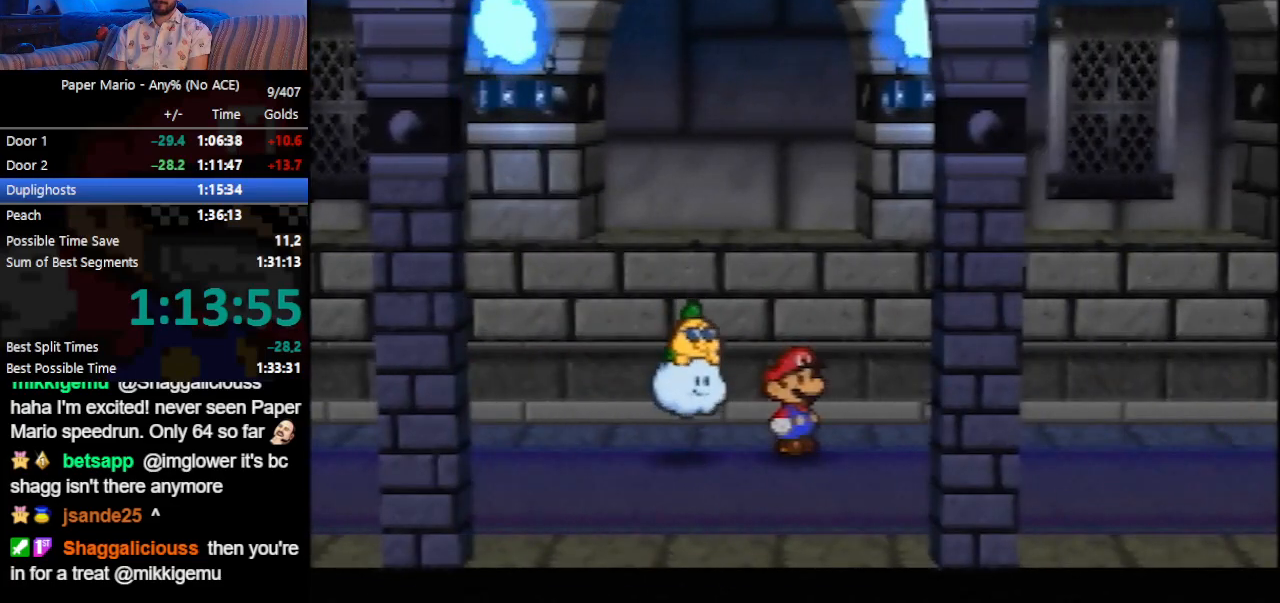
{"buttons": ["B"], "left_stick": "right", "events": [[67, "Z", "down"], [133, "Z", "up"], [200, "Z", "down"], [267, "Z", "up"], [333, "Z", "down"], [433, "Z", "up"]]}
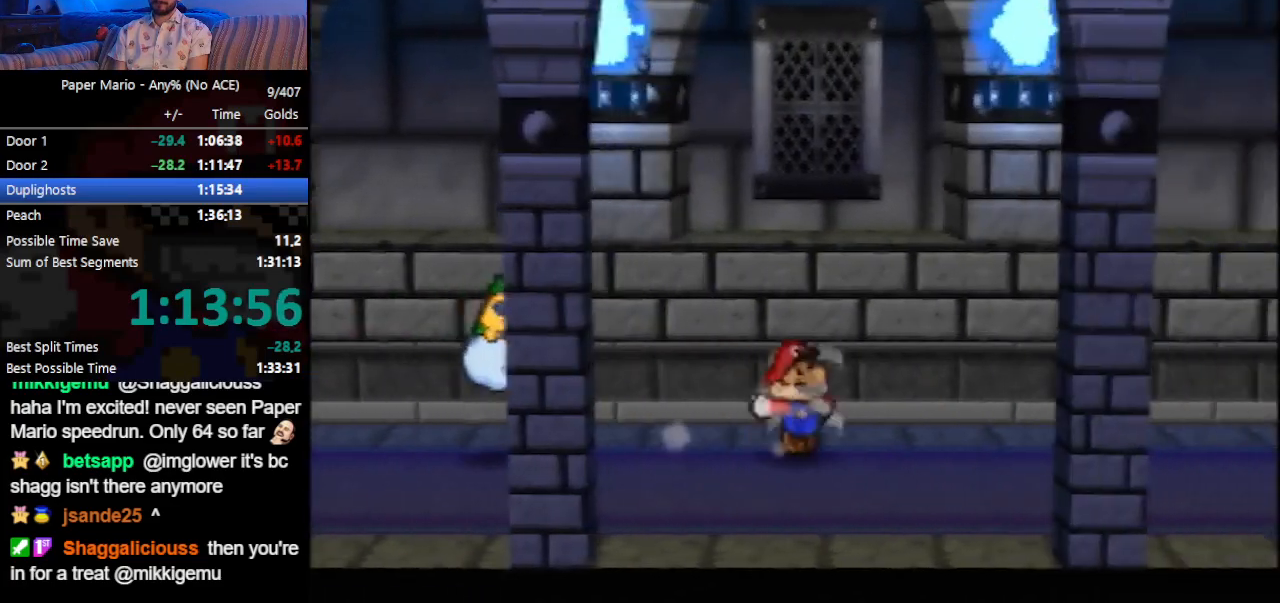
{"buttons": ["B"], "left_stick": "right", "events": [[300, "A", "down"], [300, "Z", "down"], [333, "Z", "up"], [367, "A", "up"]]}
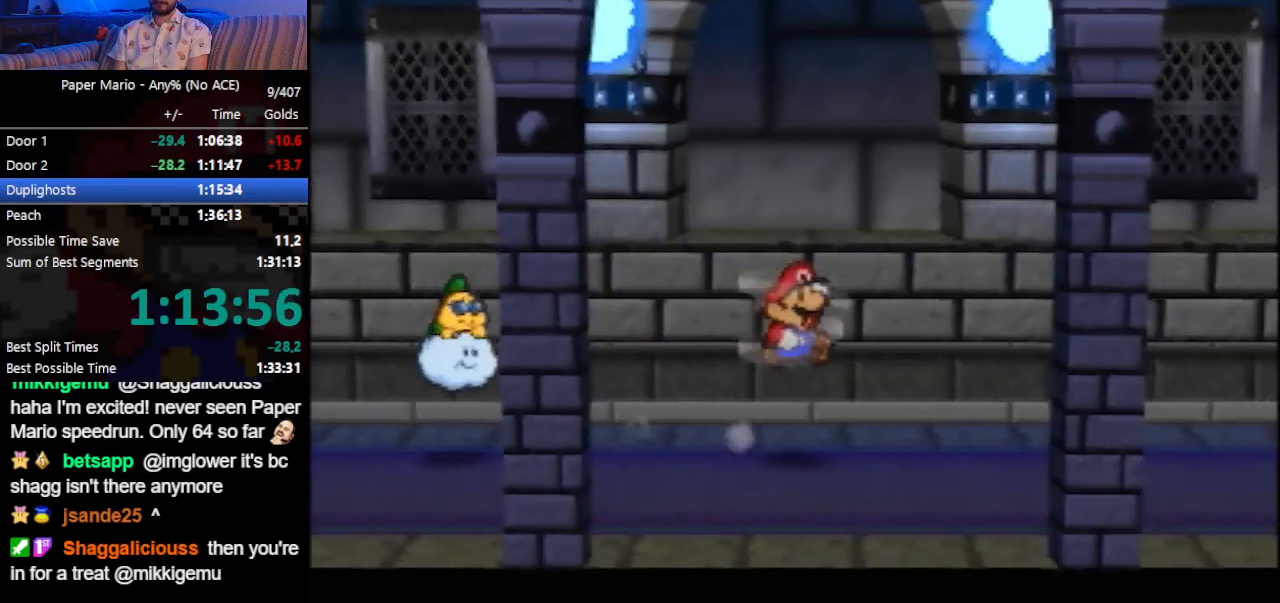
{"buttons": ["B"], "left_stick": "right", "events": [[233, "Z", "down"], [267, "Z", "up"], [367, "Z", "down"], [433, "Z", "up"]]}
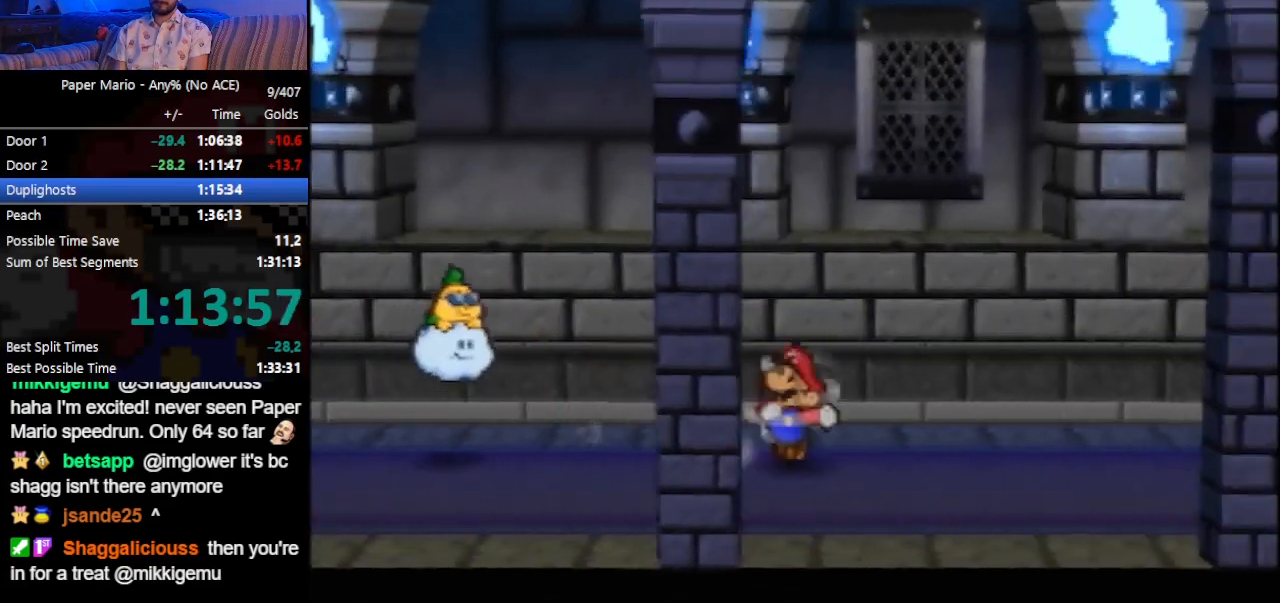
{"buttons": ["B"], "left_stick": "right", "events": [[400, "Z", "down"], [433, "A", "down"], [500, "A", "up"], [500, "Z", "up"]]}
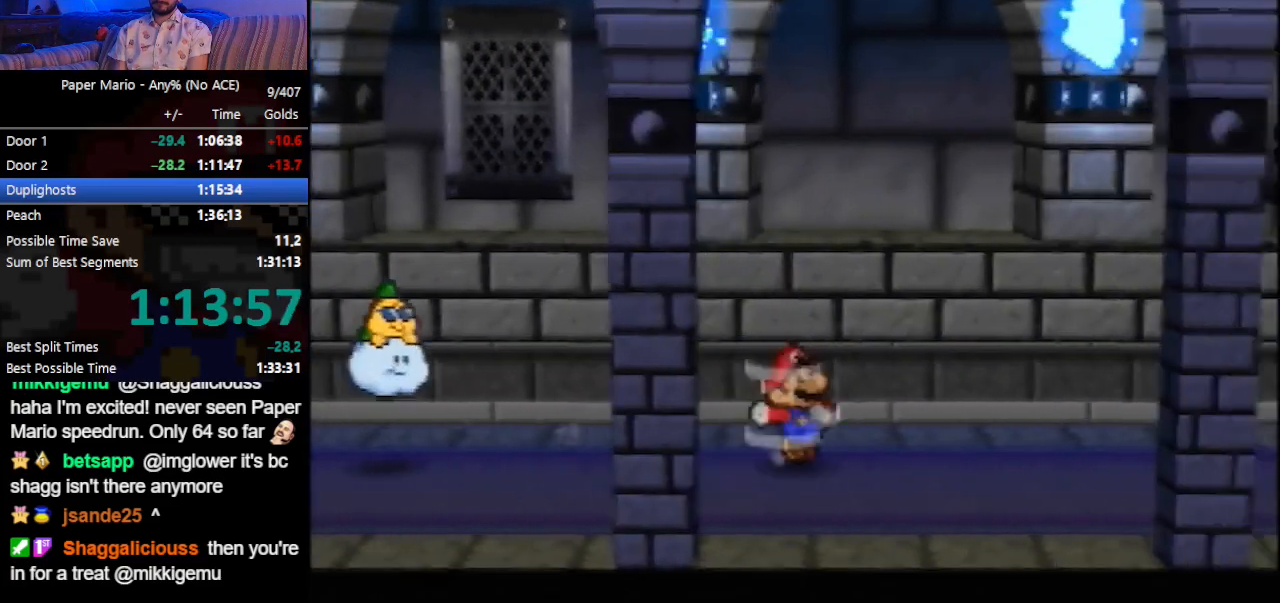
{"buttons": [], "left_stick": "right", "events": [[100, "Z", "down"], [133, "Z", "up"], [333, "Z", "down"], [367, "Z", "up"], [433, "B", "up"]]}
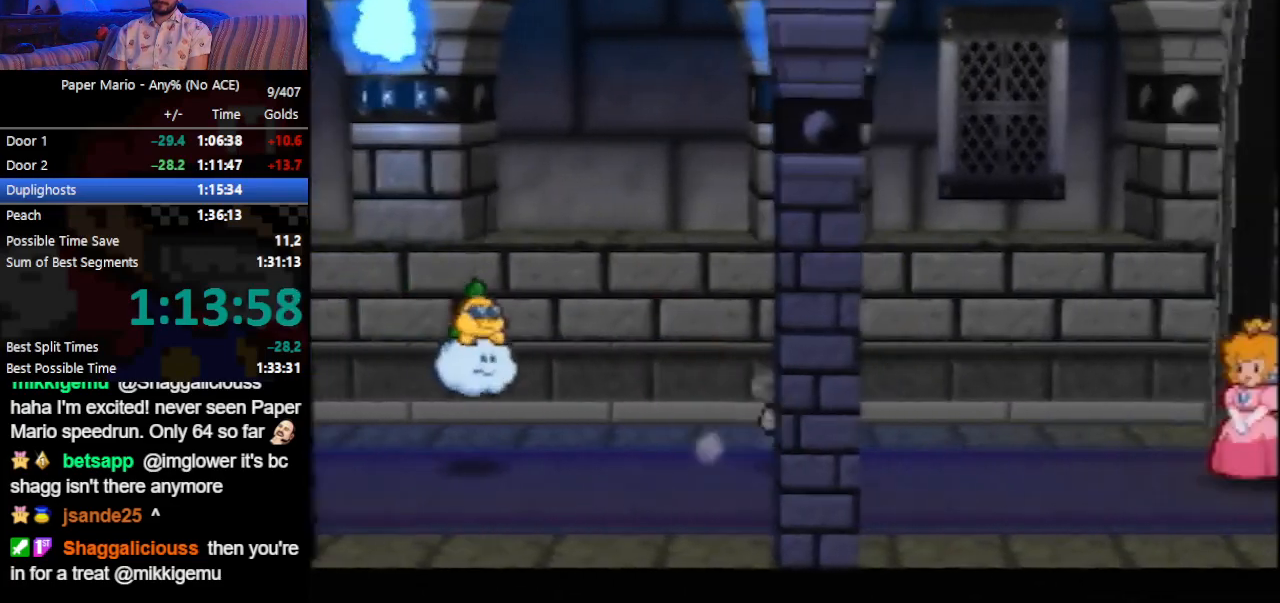
{"buttons": ["B"], "left_stick": "right", "events": [[233, "B", "down"]]}
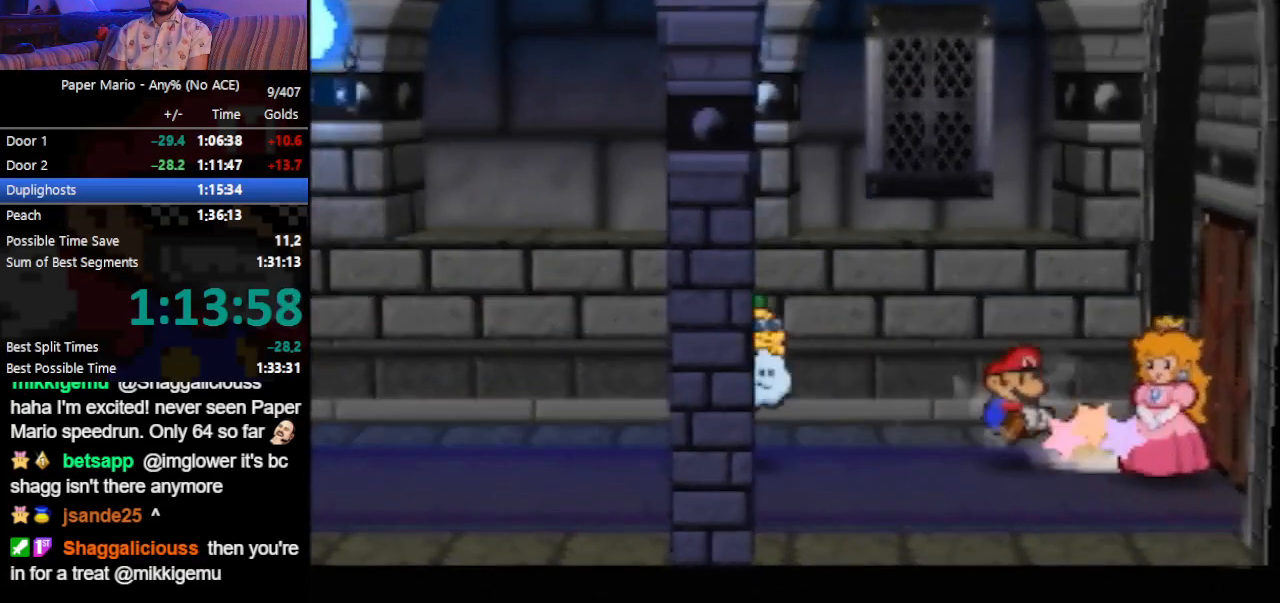
{"buttons": ["B"], "left_stick": "right", "events": []}
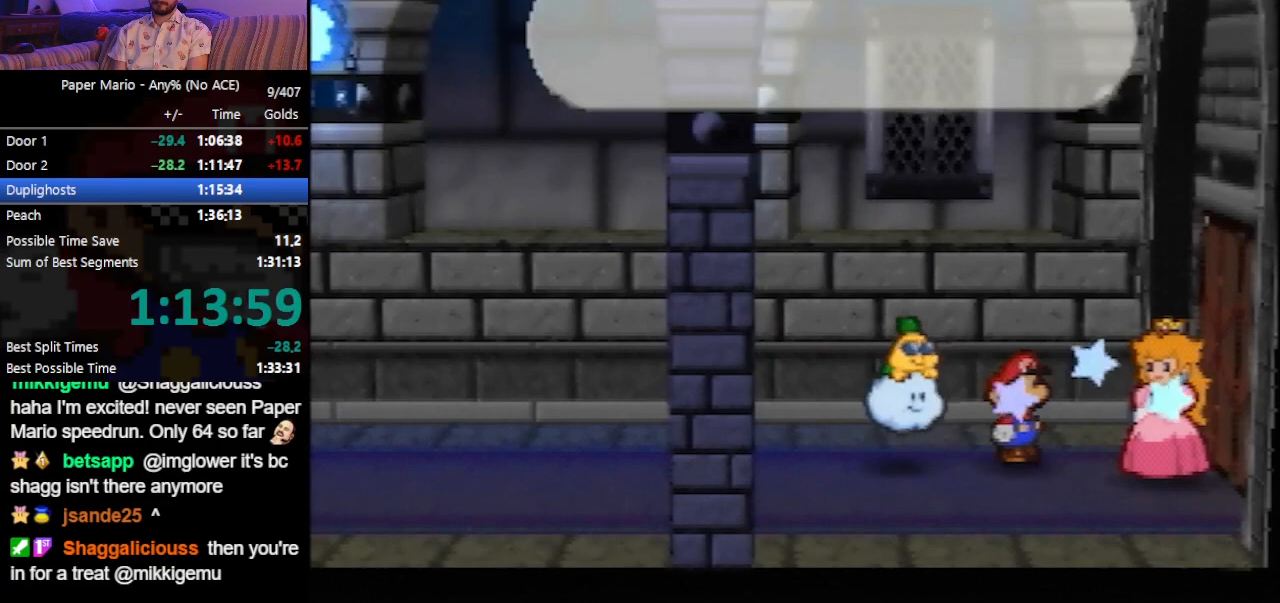
{"buttons": ["B"], "left_stick": "right", "events": []}
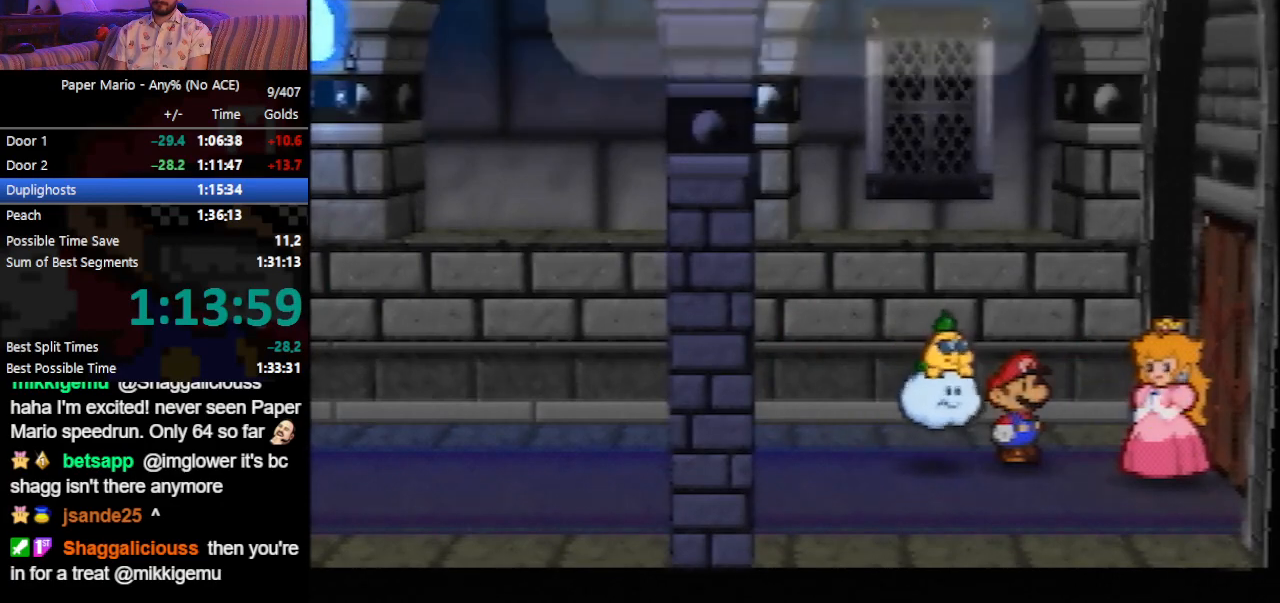
{"buttons": [], "left_stick": "right", "events": [[167, "B", "up"], [267, "B", "down"], [333, "B", "up"], [367, "B", "down"], [433, "B", "up"]]}
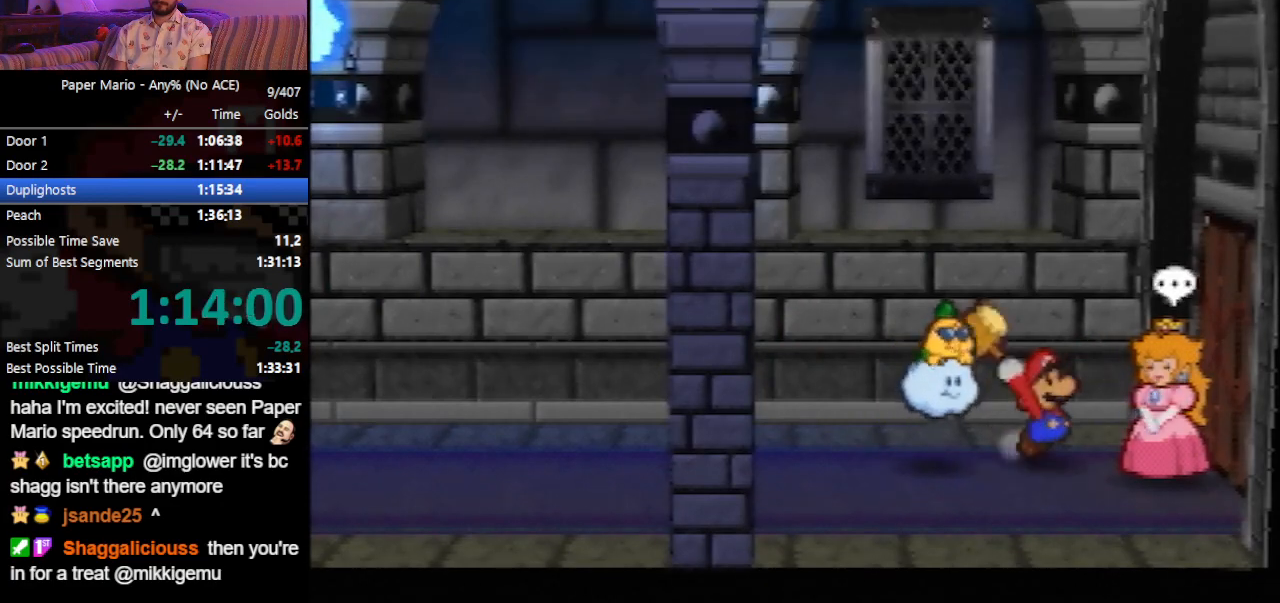
{"buttons": ["B"], "left_stick": "right", "events": [[167, "B", "down"]]}
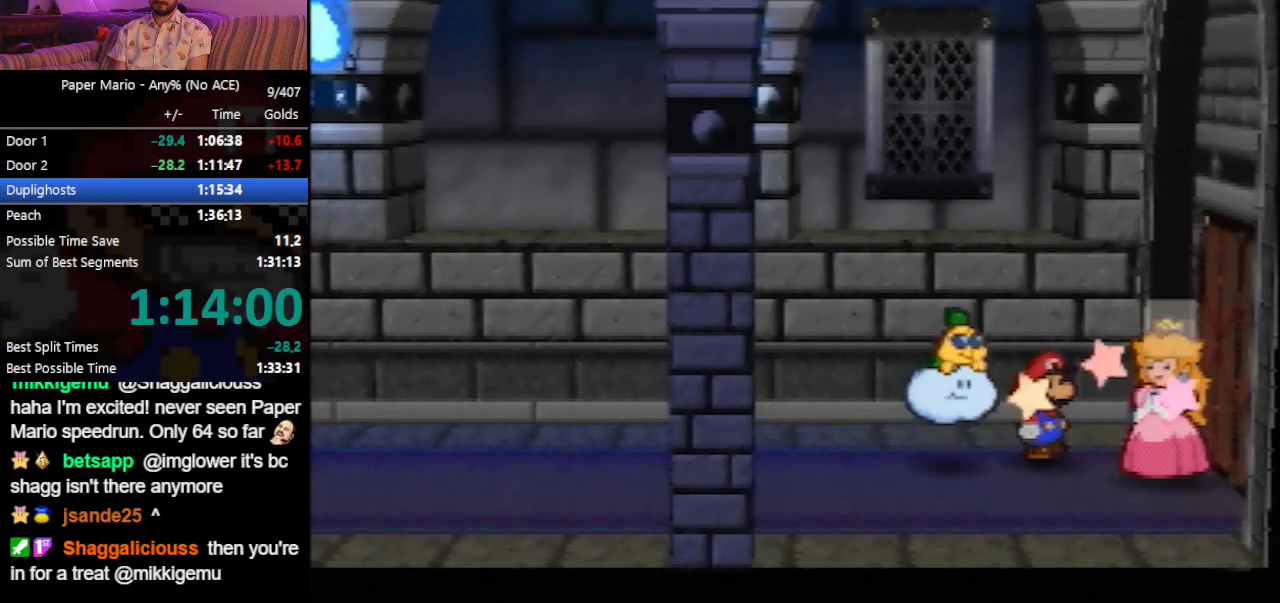
{"buttons": ["B"], "left_stick": "right", "events": []}
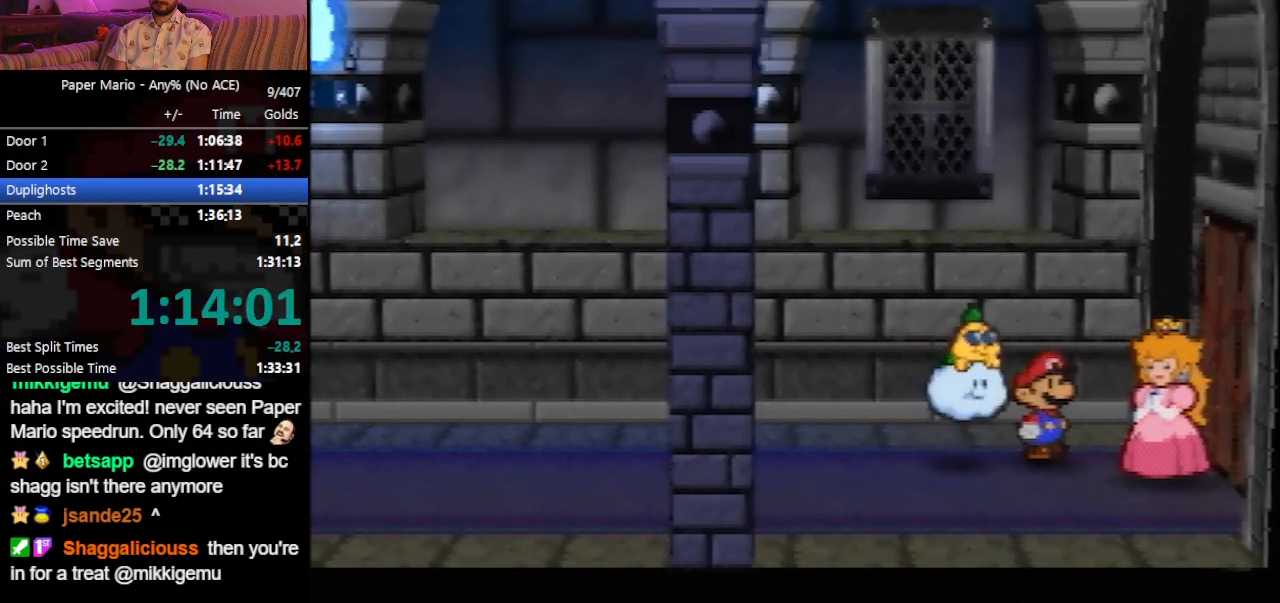
{"buttons": [], "left_stick": "right", "events": [[67, "B", "up"], [100, "B", "down"], [167, "B", "up"], [233, "B", "down"], [300, "B", "up"], [333, "B", "down"], [367, "B", "up"]]}
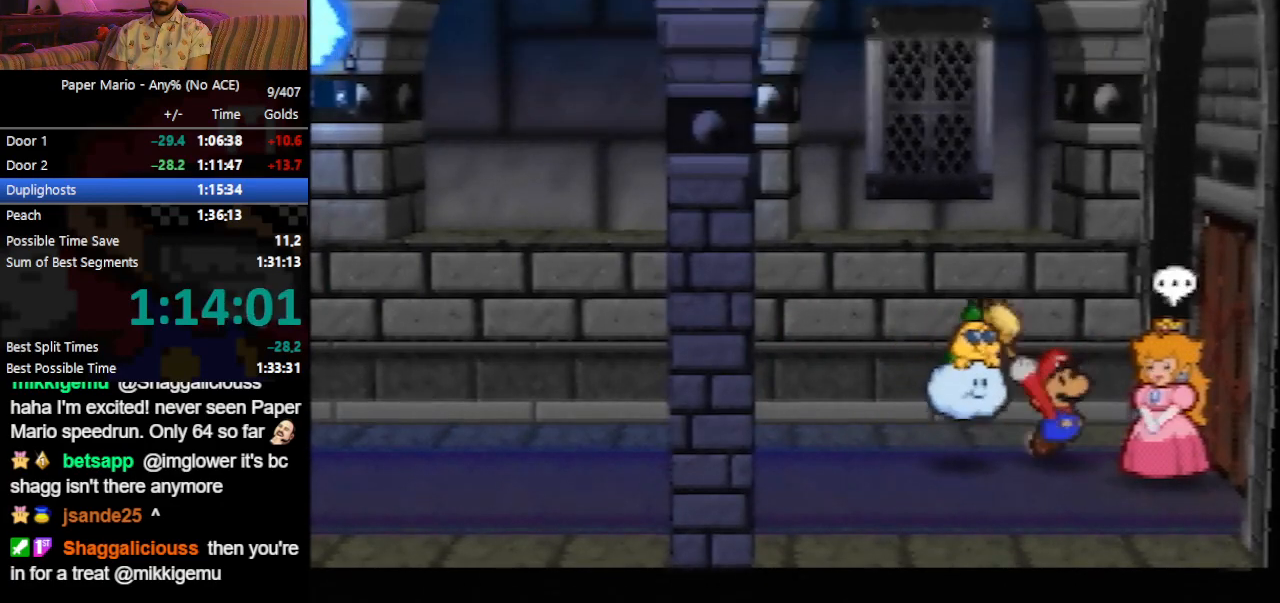
{"buttons": ["B"], "left_stick": "right", "events": [[133, "B", "down"]]}
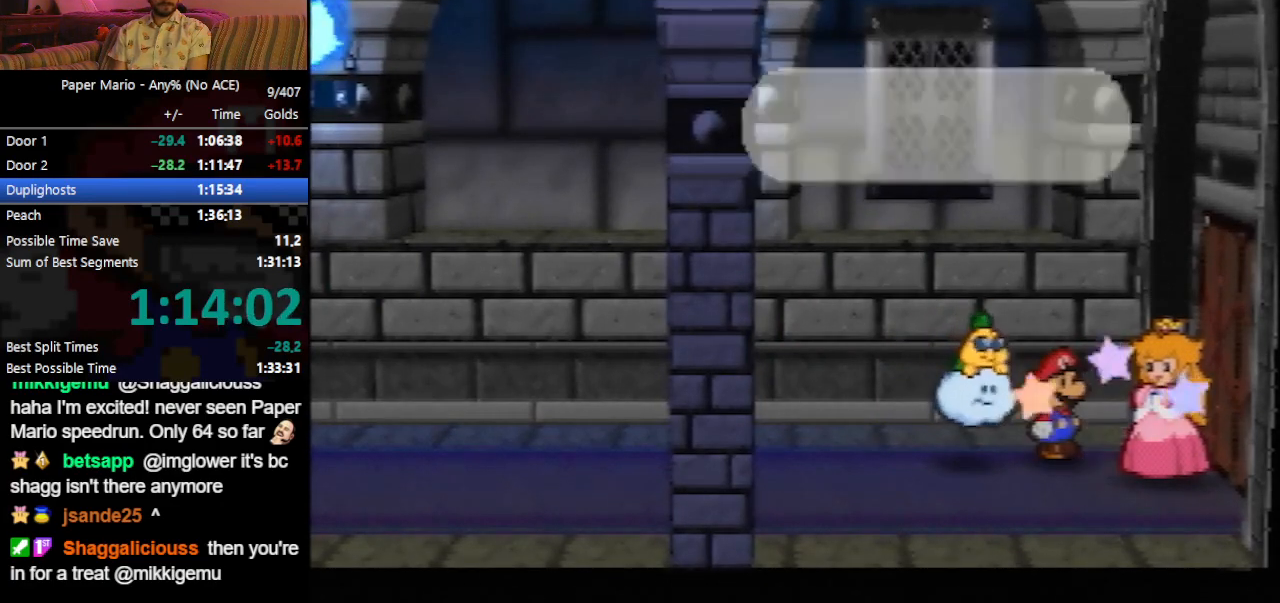
{"buttons": ["B"], "left_stick": "center", "events": [[300, "left_stick", "center"]]}
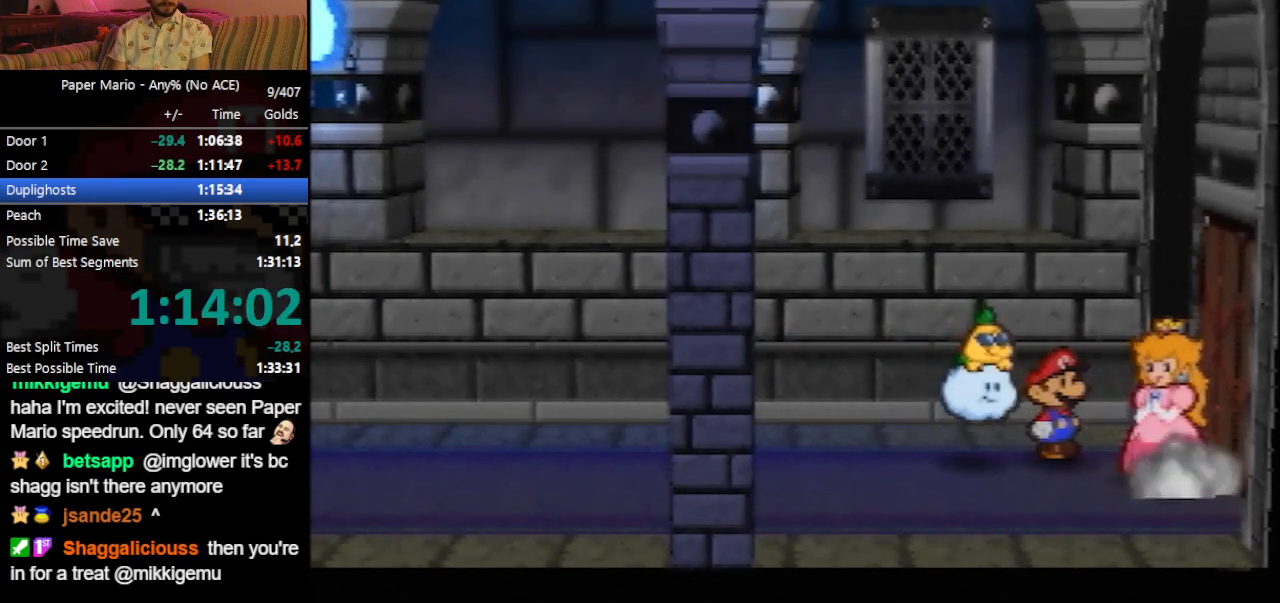
{"buttons": ["B"], "left_stick": "center", "events": []}
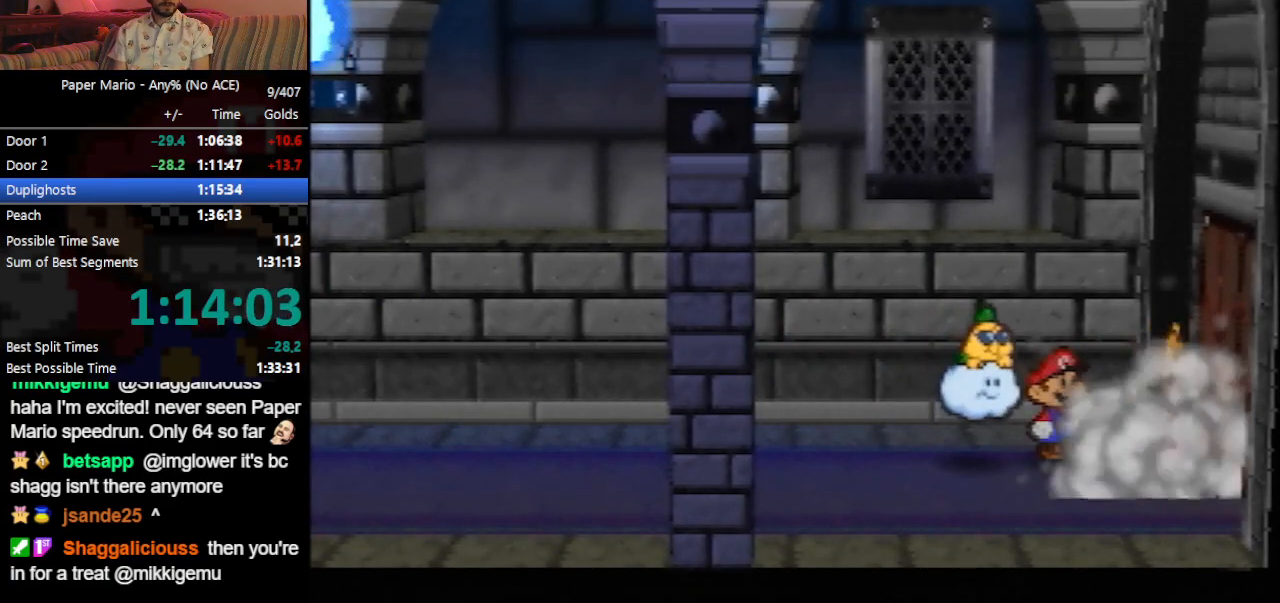
{"buttons": ["B"], "left_stick": "center", "events": []}